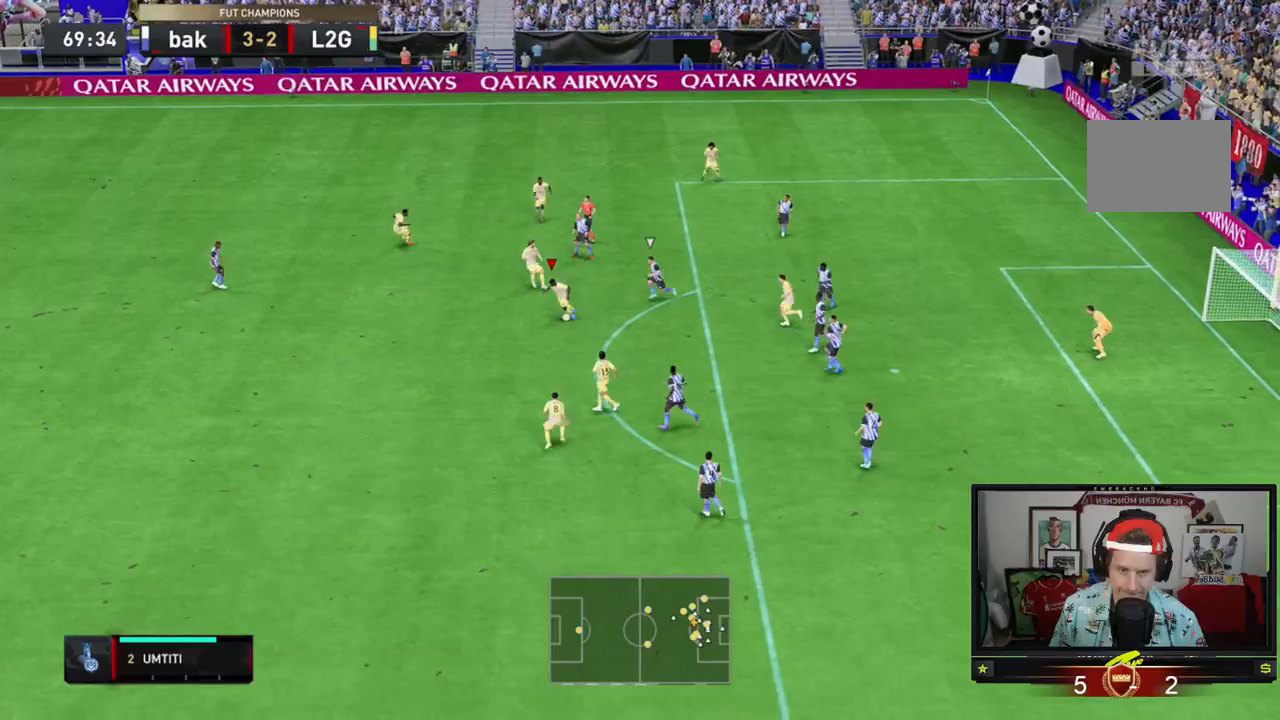
Gameplay with a controller (Xbox layout); each line is a JSON object with the inputs held at the frame after it. "events" lists button and stick changes between this image and that frame as [ms after this image, input, new state], when the widget could be followed in between. Not read: L3 R3 right_stick.
{"buttons": [], "left_stick": "up", "events": [[284, "left_stick", "up"]]}
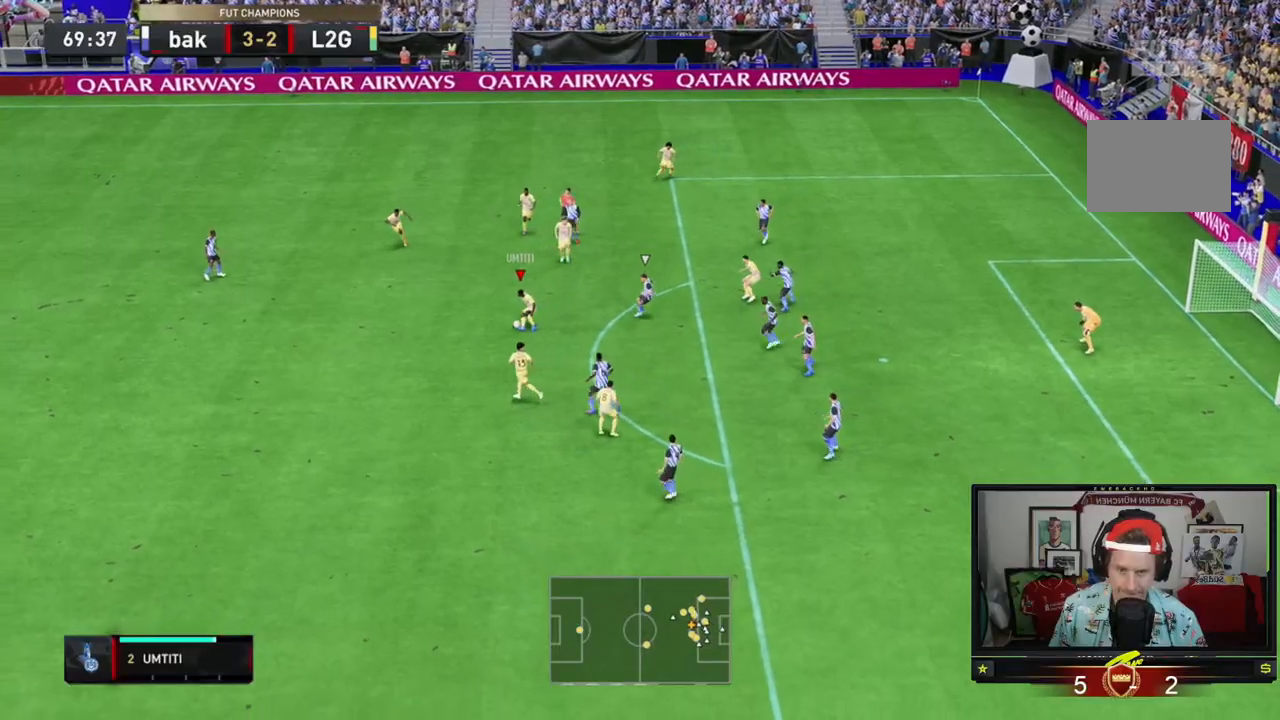
{"buttons": [], "left_stick": "up-right", "events": [[150, "left_stick", "up-right"], [350, "A", "down"], [417, "A", "up"]]}
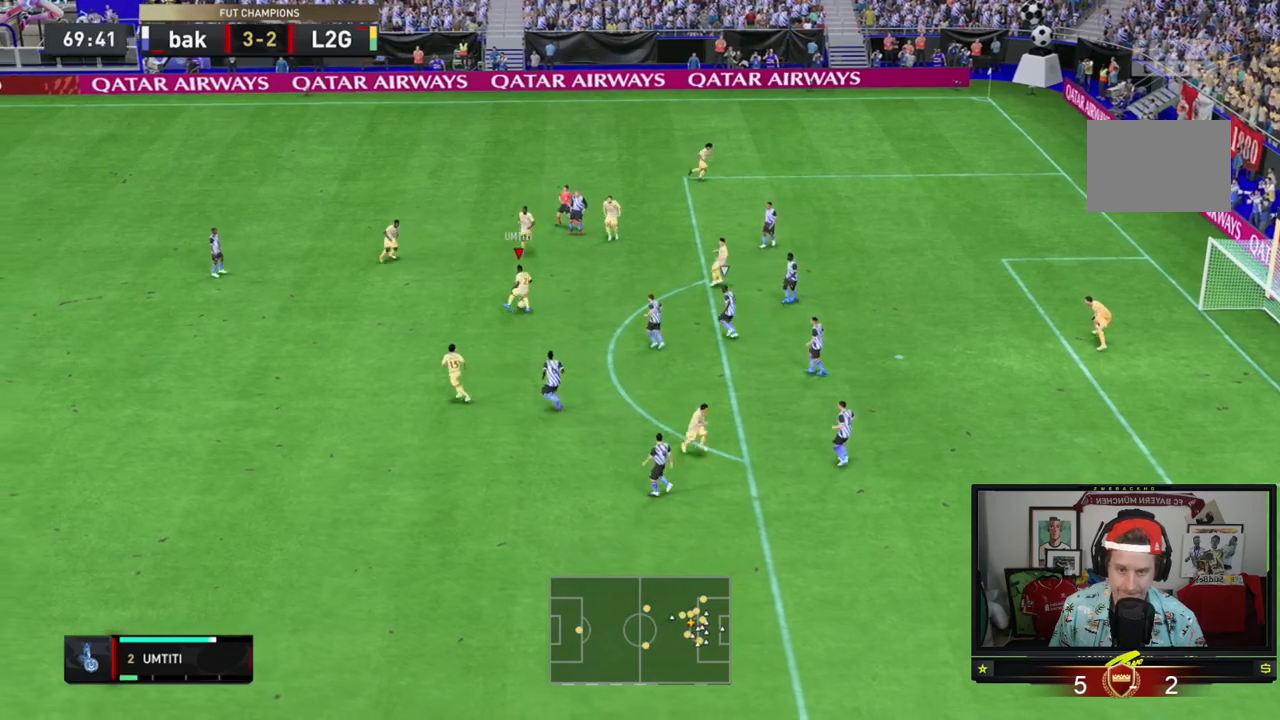
{"buttons": [], "left_stick": "down-right", "events": [[284, "left_stick", "down-right"]]}
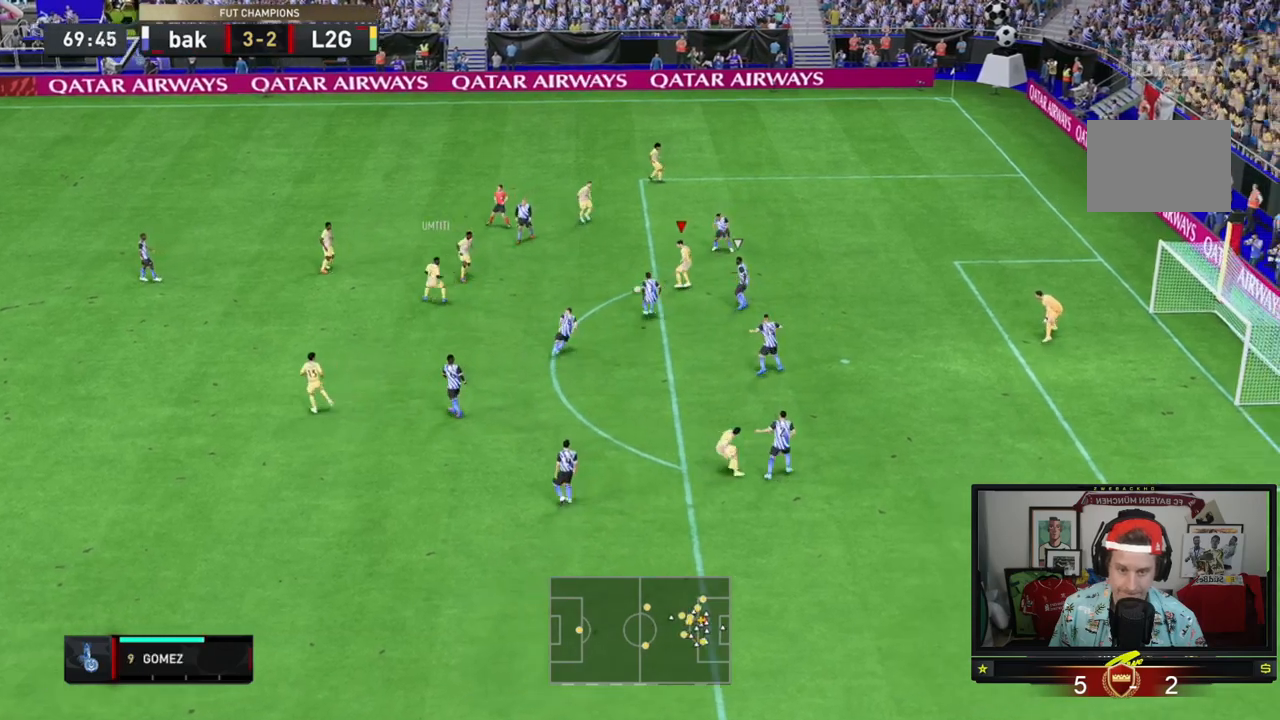
{"buttons": [], "left_stick": "center"}
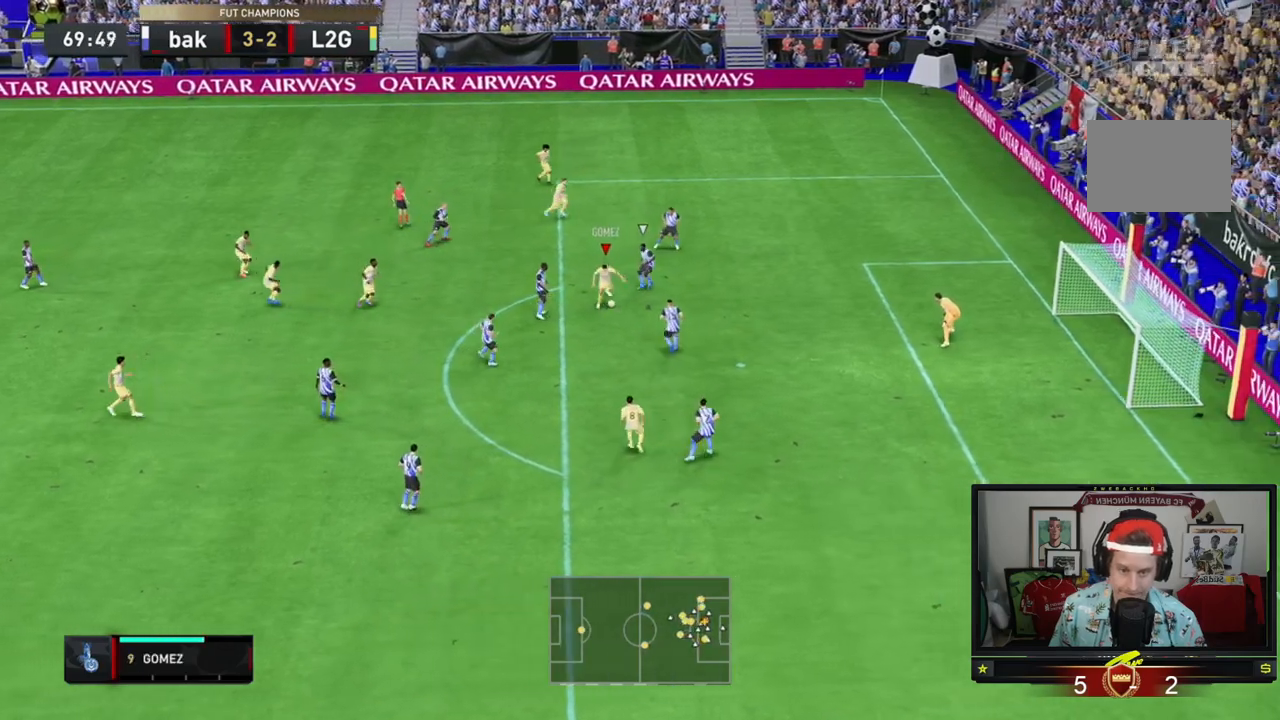
{"buttons": [], "left_stick": "up-right", "events": [[33, "left_stick", "up-right"]]}
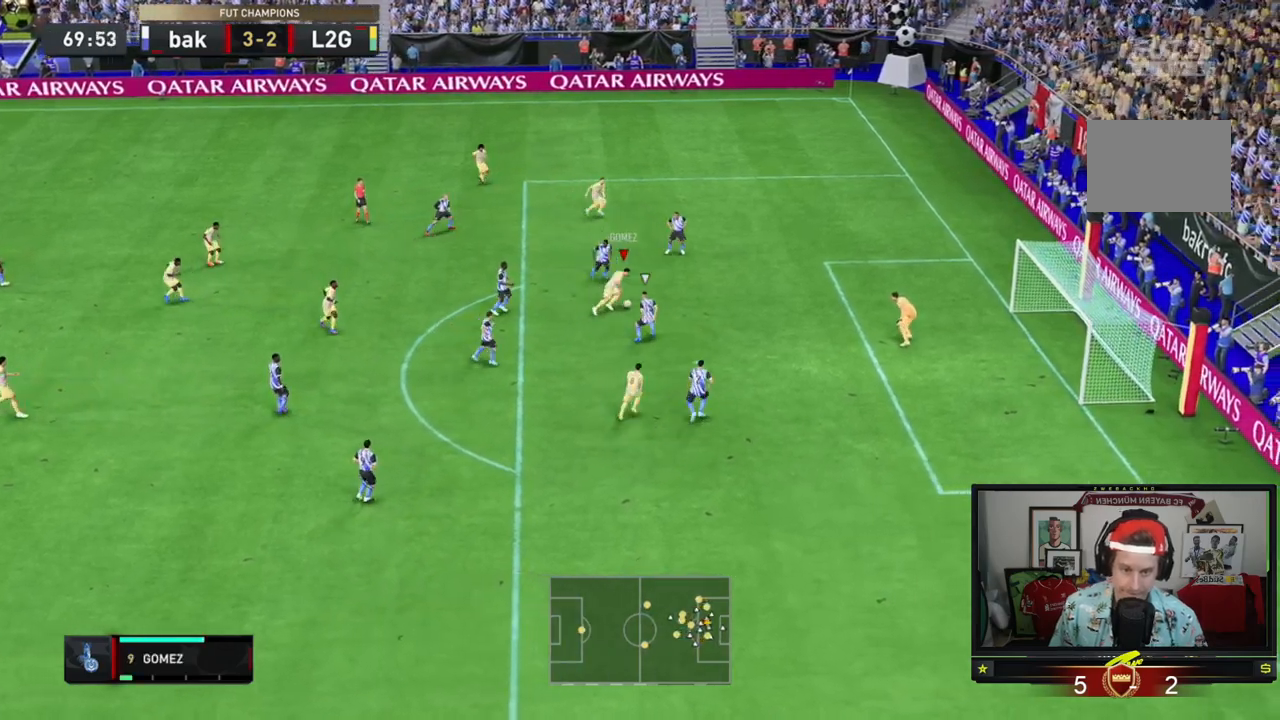
{"buttons": [], "left_stick": "down-right", "events": [[33, "left_stick", "right"], [200, "left_stick", "down-right"]]}
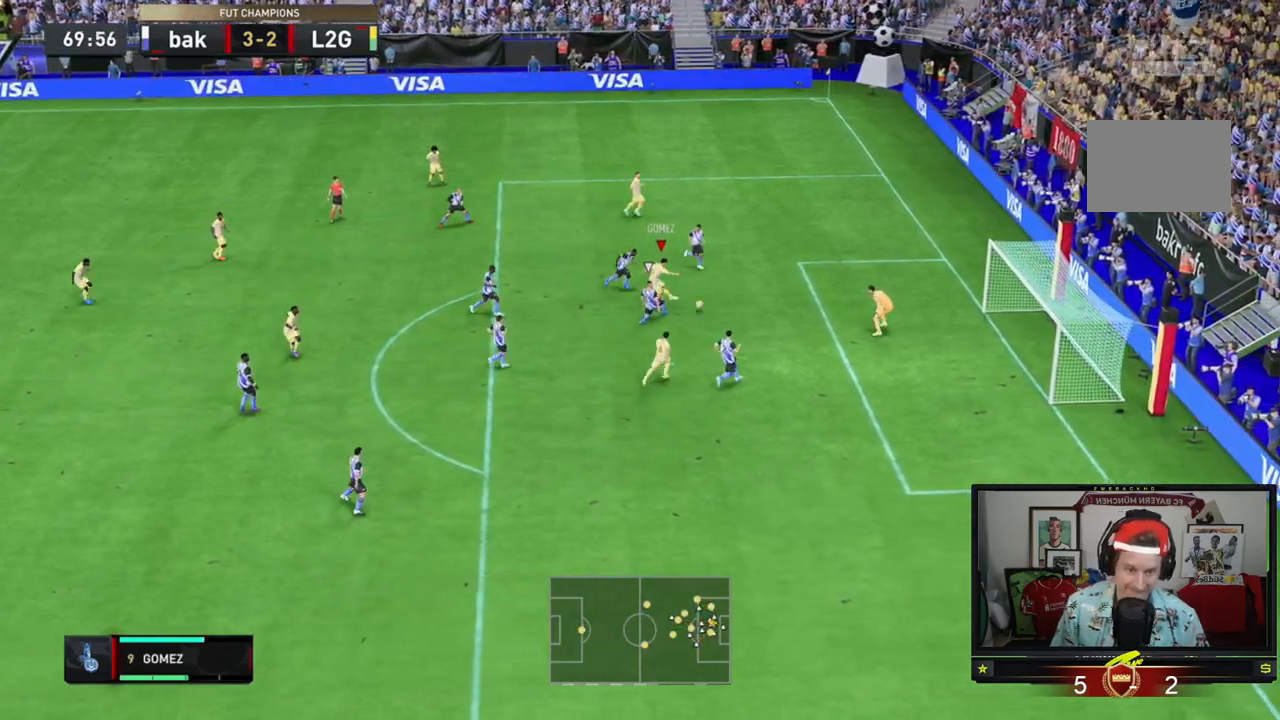
{"buttons": [], "left_stick": "center", "events": [[234, "left_stick", "right"], [367, "left_stick", "center"]]}
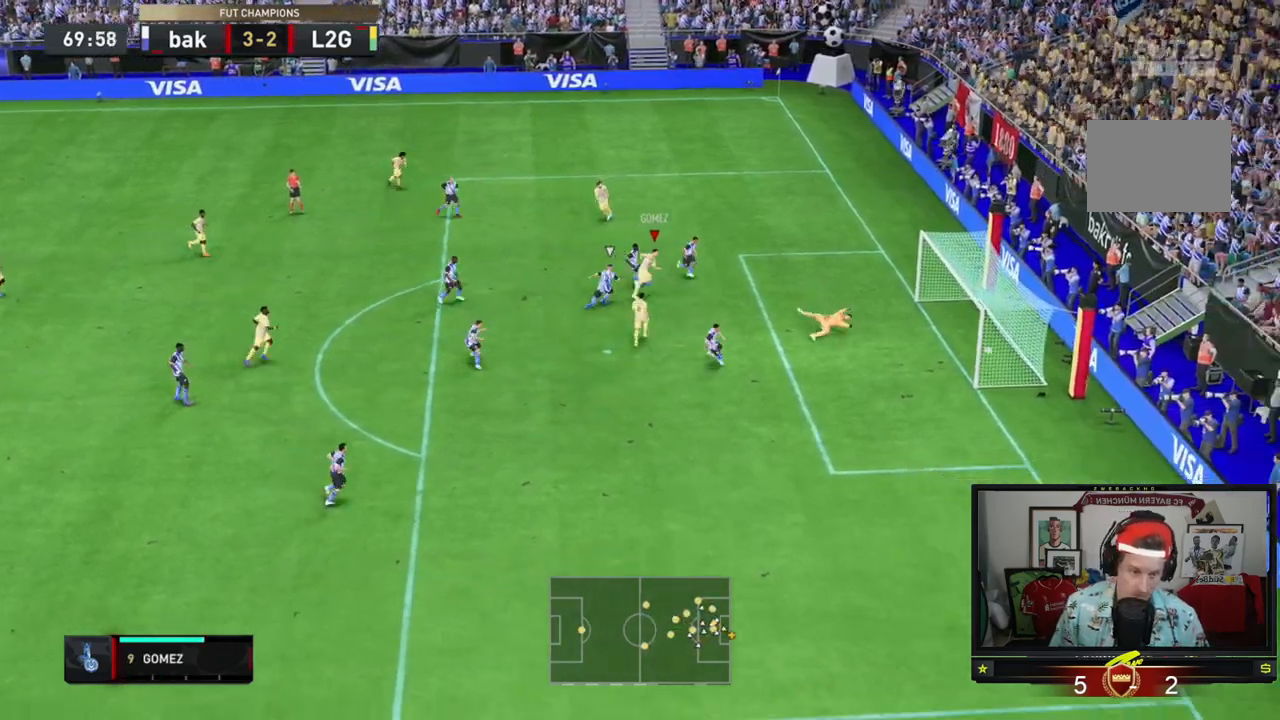
{"buttons": ["A"], "left_stick": "center", "events": [[433, "A", "down"]]}